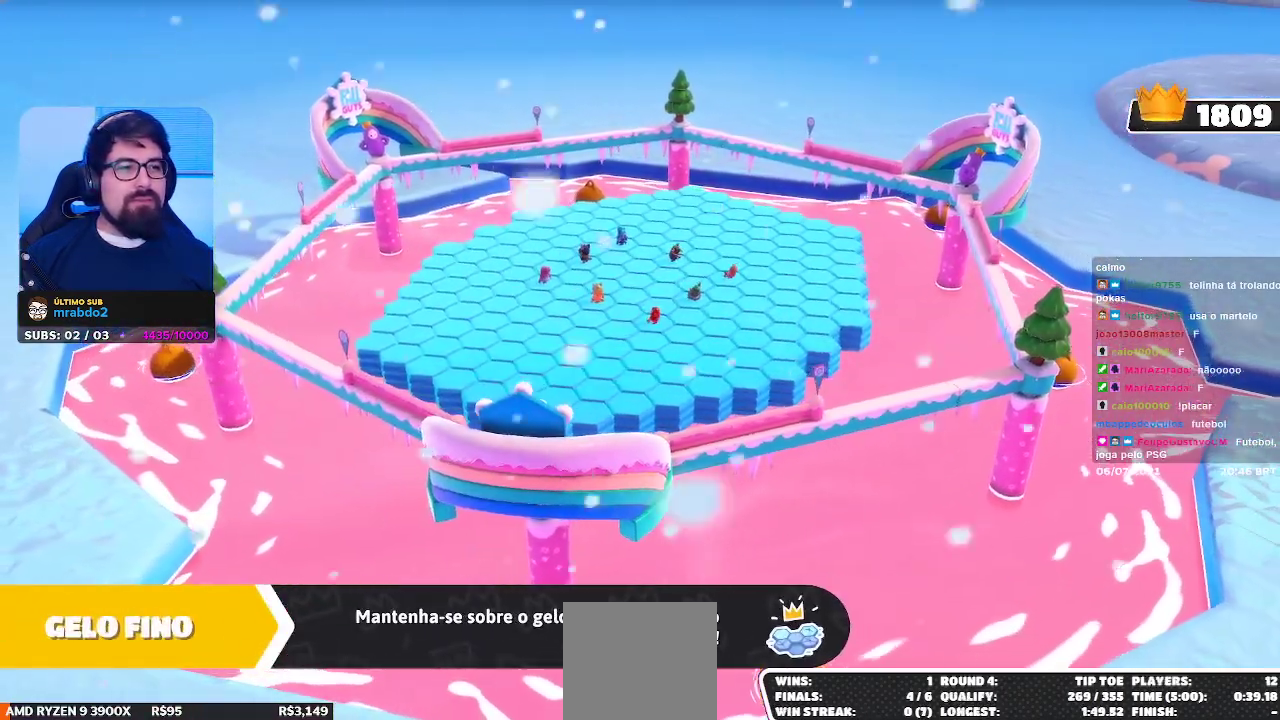
Gameplay with a controller (Xbox layout); each line is a JSON object with the inputs held at the frame after it. "events" lists button and stick changes between this image and that frame as [ms after this image, input, new state], when the widget could be followed in between.
{"buttons": [], "left_stick": "up-left", "right_stick": "center", "events": [[467, "left_stick", "up-left"]]}
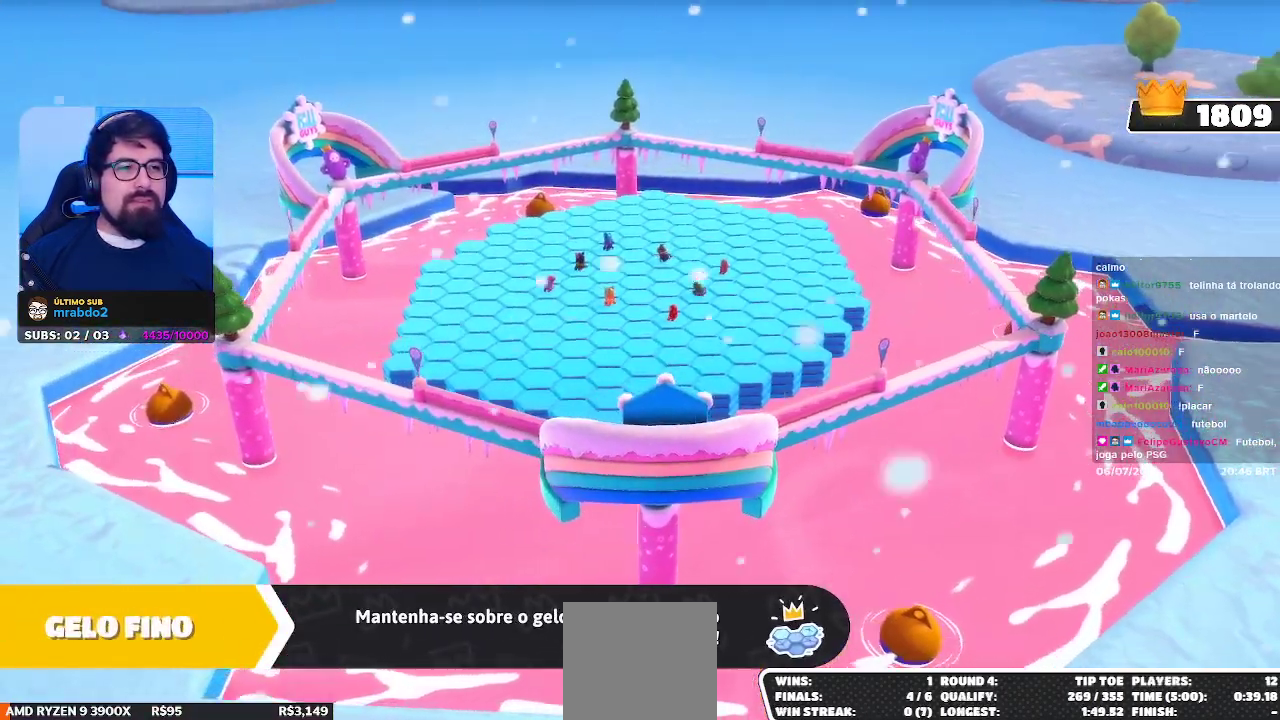
{"buttons": [], "left_stick": "up-left", "right_stick": "center", "events": []}
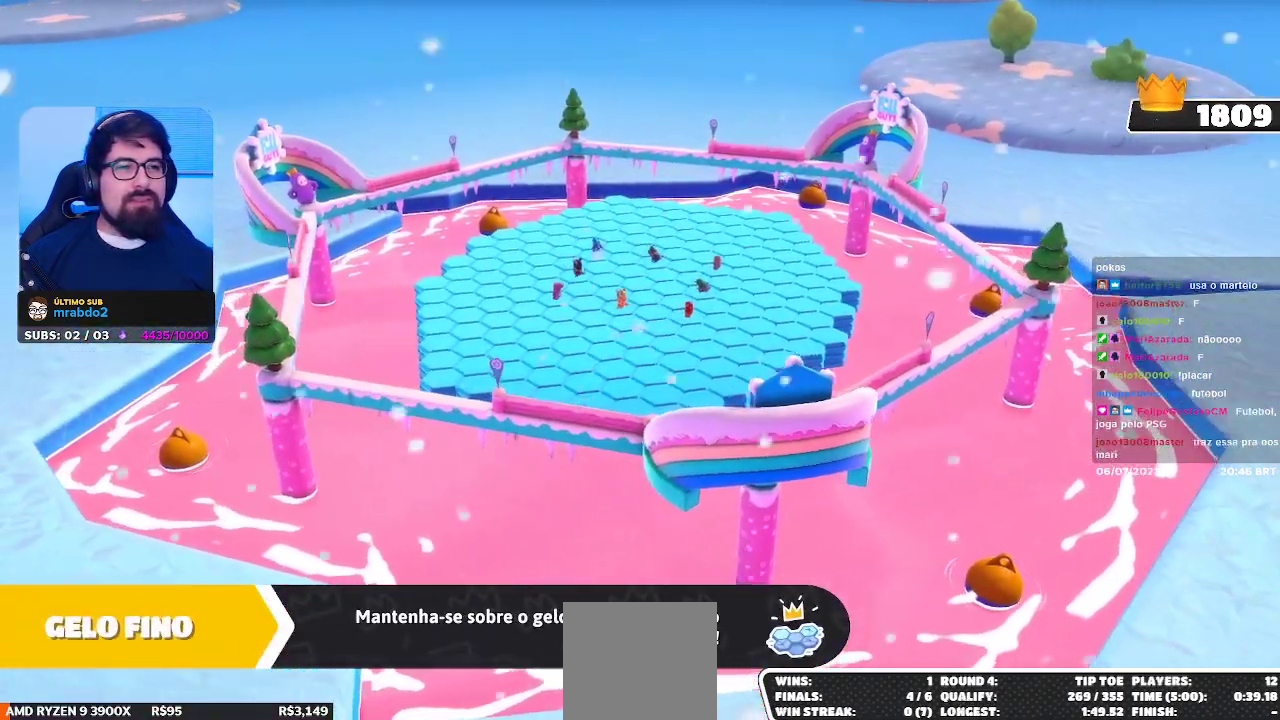
{"buttons": [], "left_stick": "up-left", "right_stick": "center", "events": []}
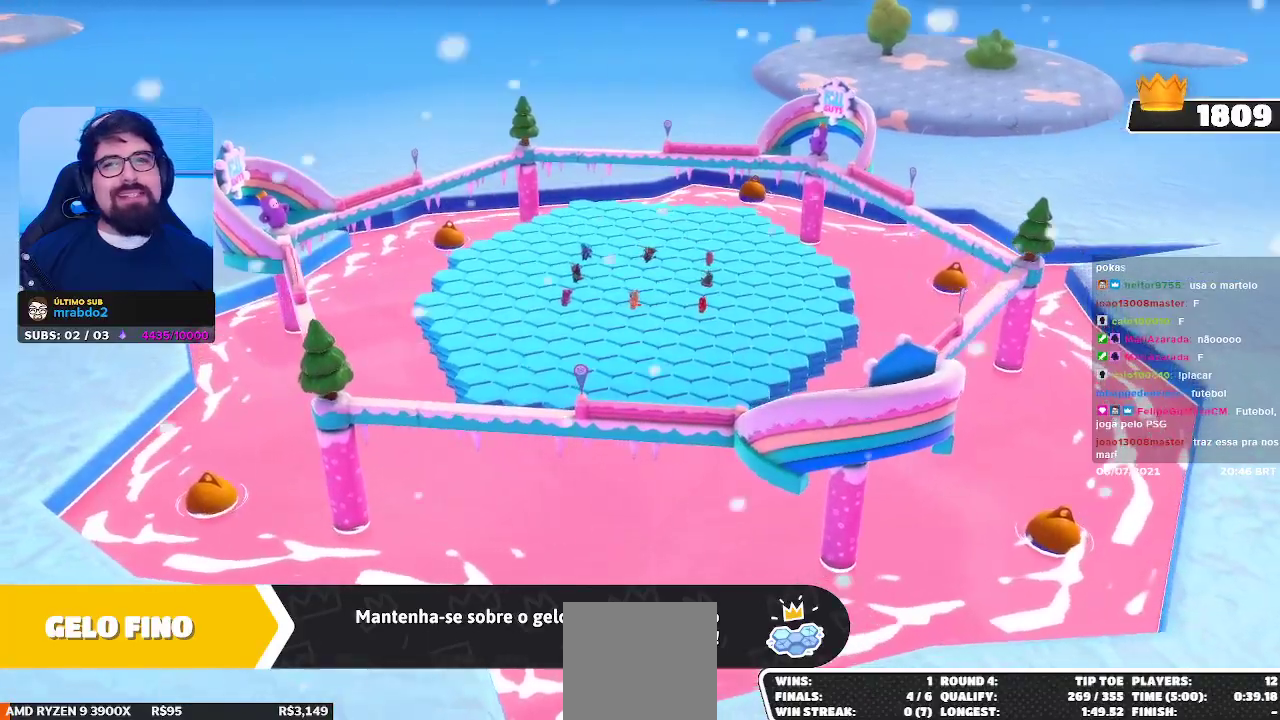
{"buttons": [], "left_stick": "center", "right_stick": "center", "events": [[117, "left_stick", "center"]]}